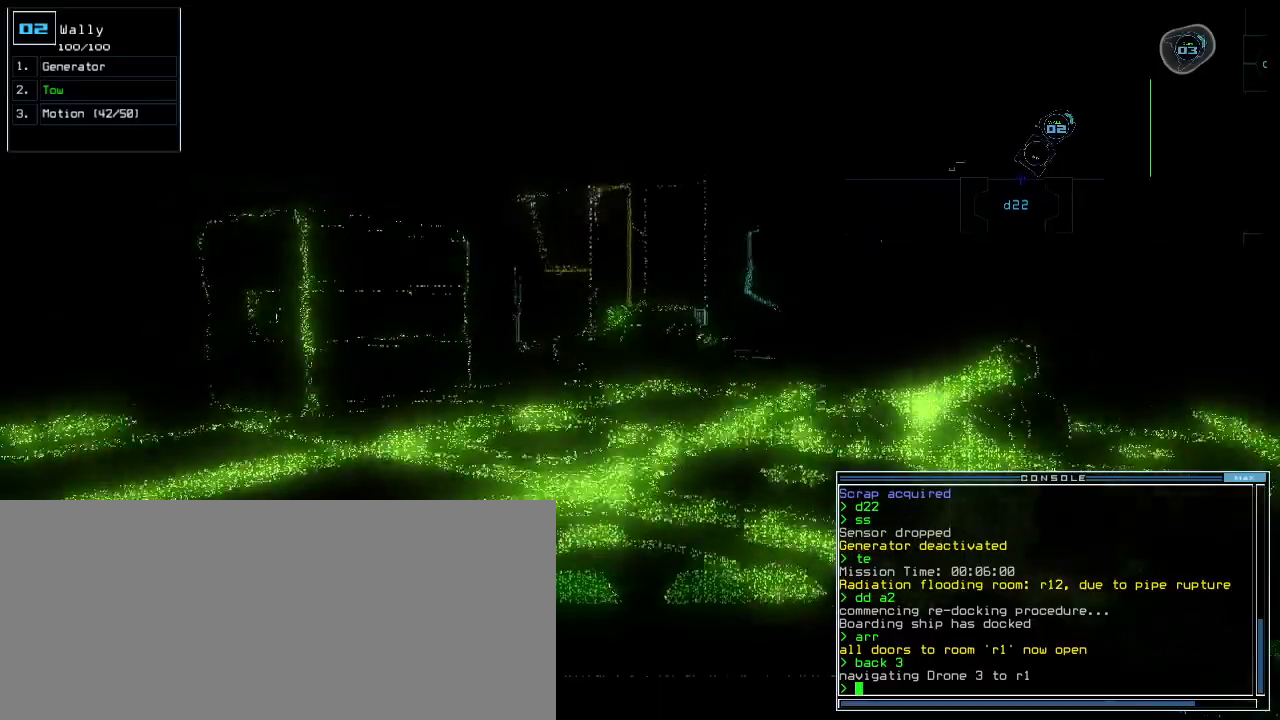
Gameplay with keyboard; each line is a JSON object with the keys held at the frame after it. "events" lists presses ("down") and releases ("up") of ".", "0", "1", "2", "3", "4", "5", "6", "7", "8", "9", "a", "b", "backspace", "c", "caps_lock", "comma", "ctrl_l", "ctrl_r", "d", "down", "e", "equals", "escape", "f", "f12", "g", "h", "i", "j", "k", "l", "left", "m", "minus", "n", "o", "p", "q", "quote", "r", "return", "right", "s", "semicolon", "shift_l", "shift_r", "space", "t", "tab", "tilde", "u", "up", "v", "w", "x", "y" and "z" between this image and that frame as [ms after this image, input, new state], when the widget could be followed in between. No other keys are recorded. Mouse input is not recorded.
{"keys": ["up"], "events": [[20, "ctrl_l", "down"], [80, "ctrl_l", "up"], [380, "right", "down"], [440, "right", "up"]]}
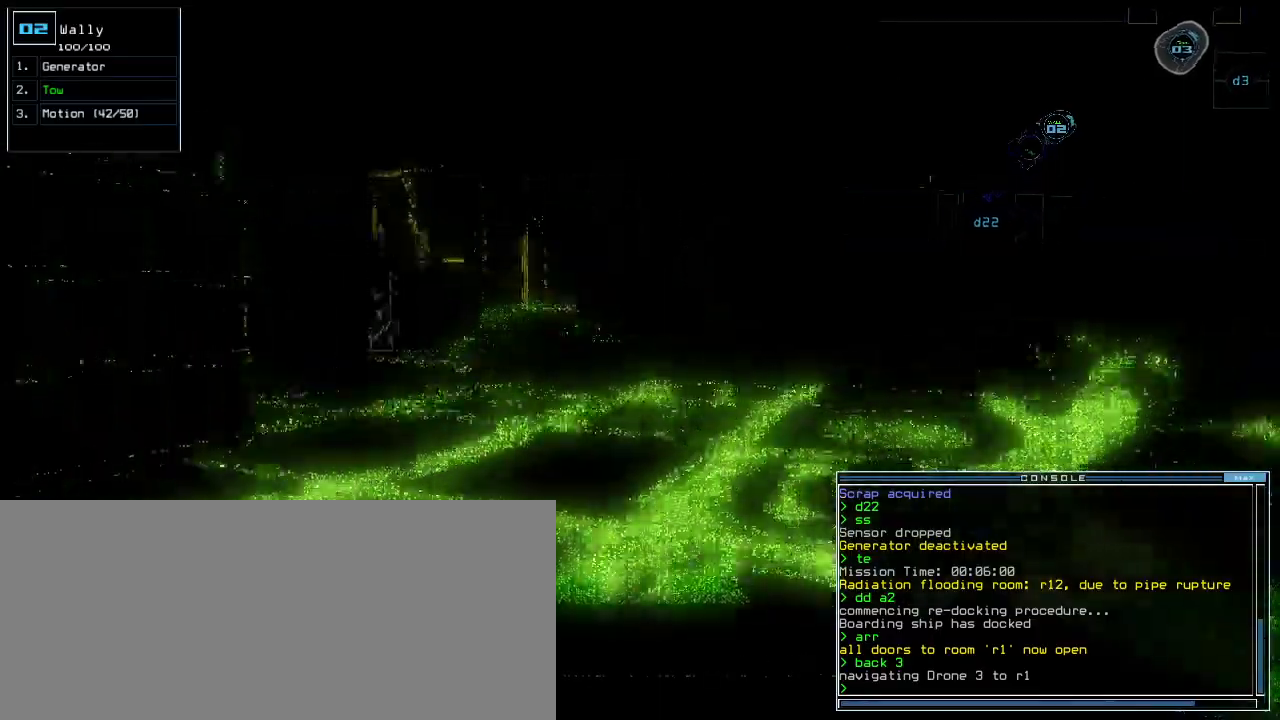
{"keys": ["up"], "events": [[40, "ctrl_l", "down"], [80, "ctrl_l", "up"], [140, "left", "down"], [200, "left", "up"]]}
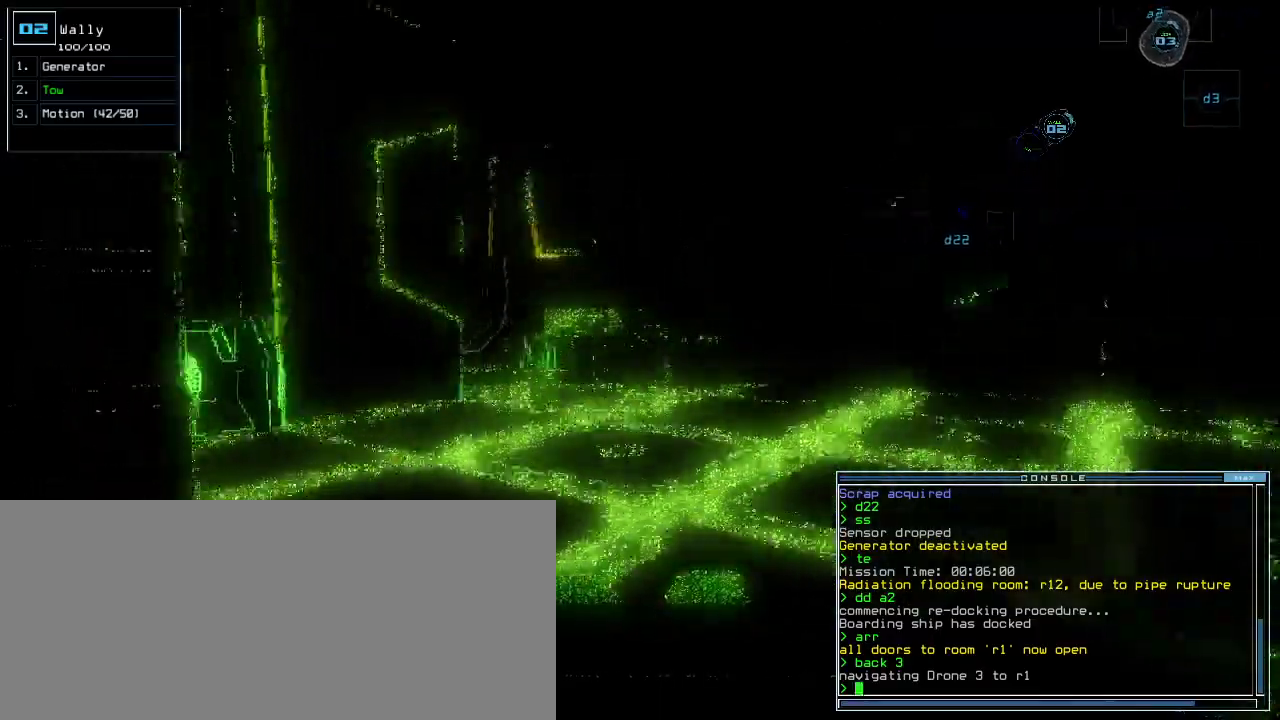
{"keys": ["up"], "events": []}
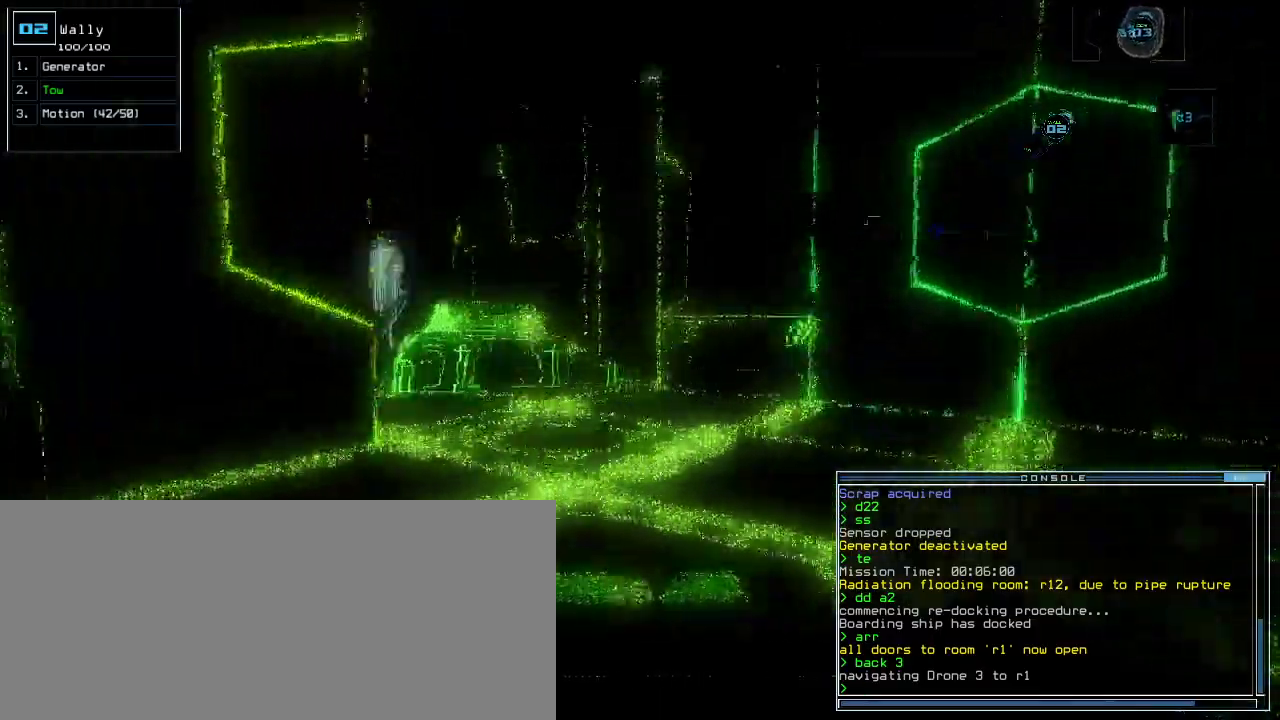
{"keys": ["up"]}
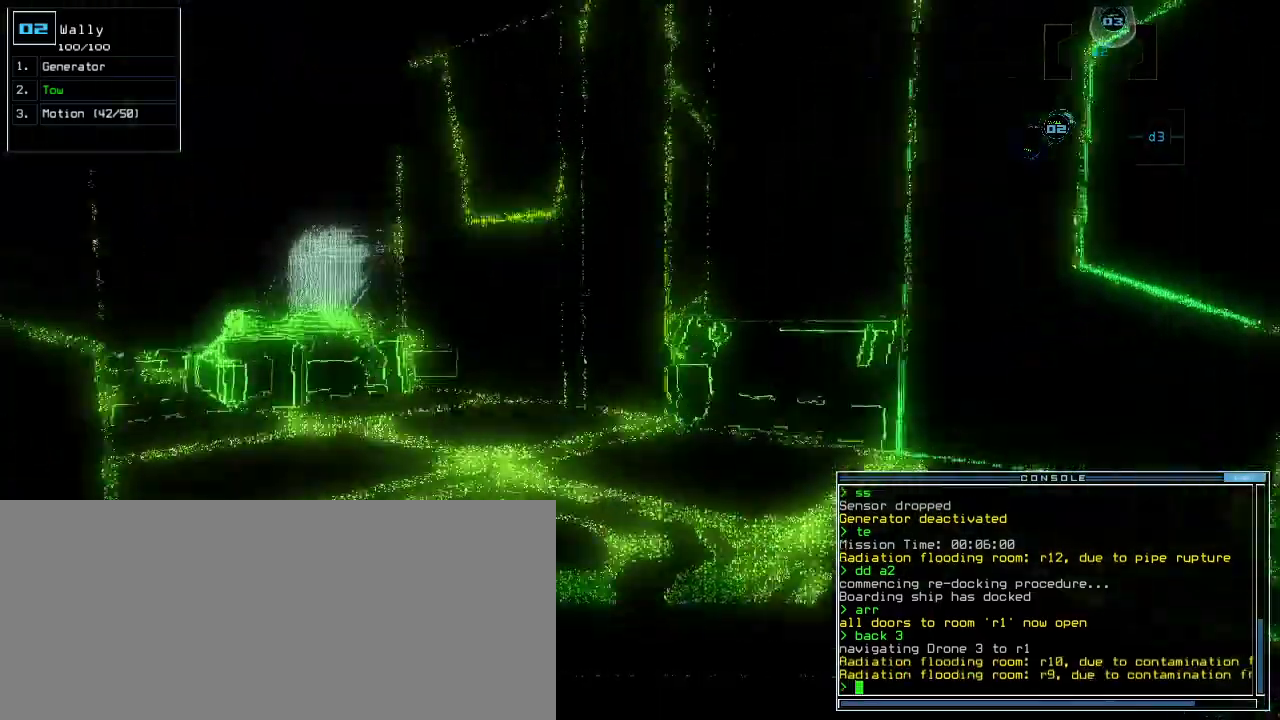
{"keys": ["up"], "events": [[60, "shift_l", "down"], [80, "shift_l", "up"], [260, "left", "down"], [320, "left", "up"], [420, "left", "down"], [500, "left", "up"]]}
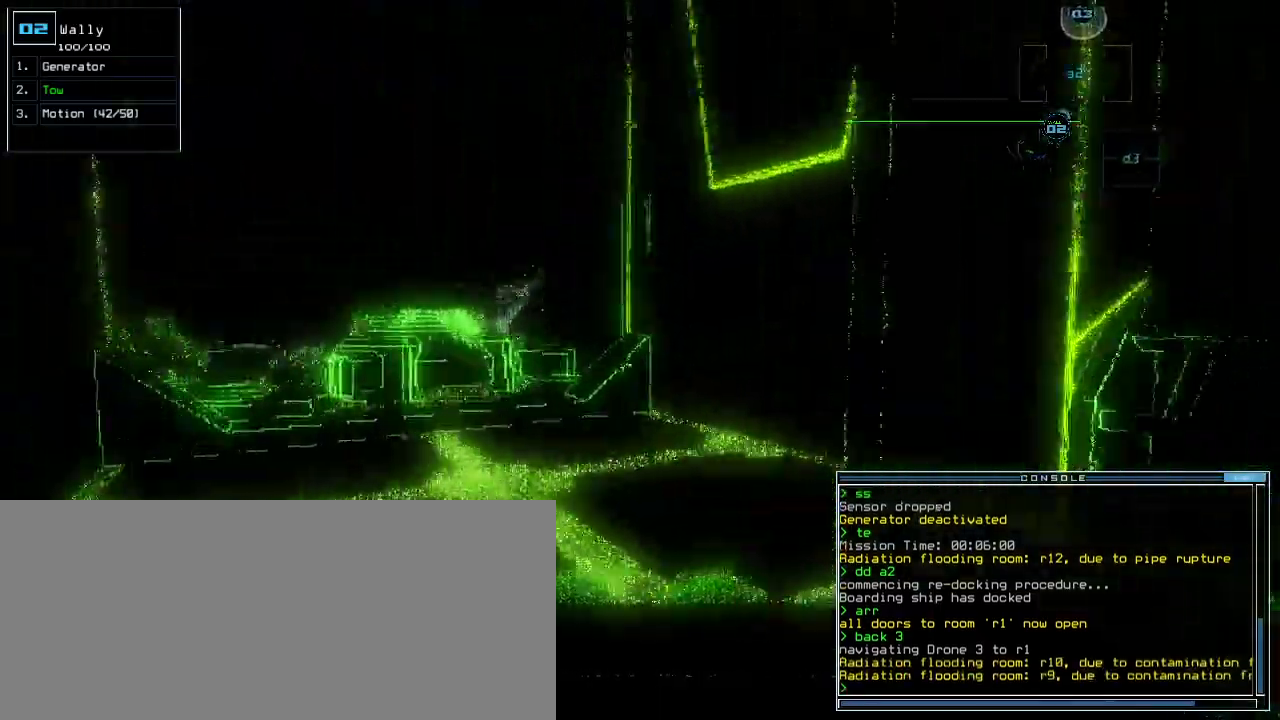
{"keys": ["up"], "events": [[80, "left", "down"], [180, "left", "up"]]}
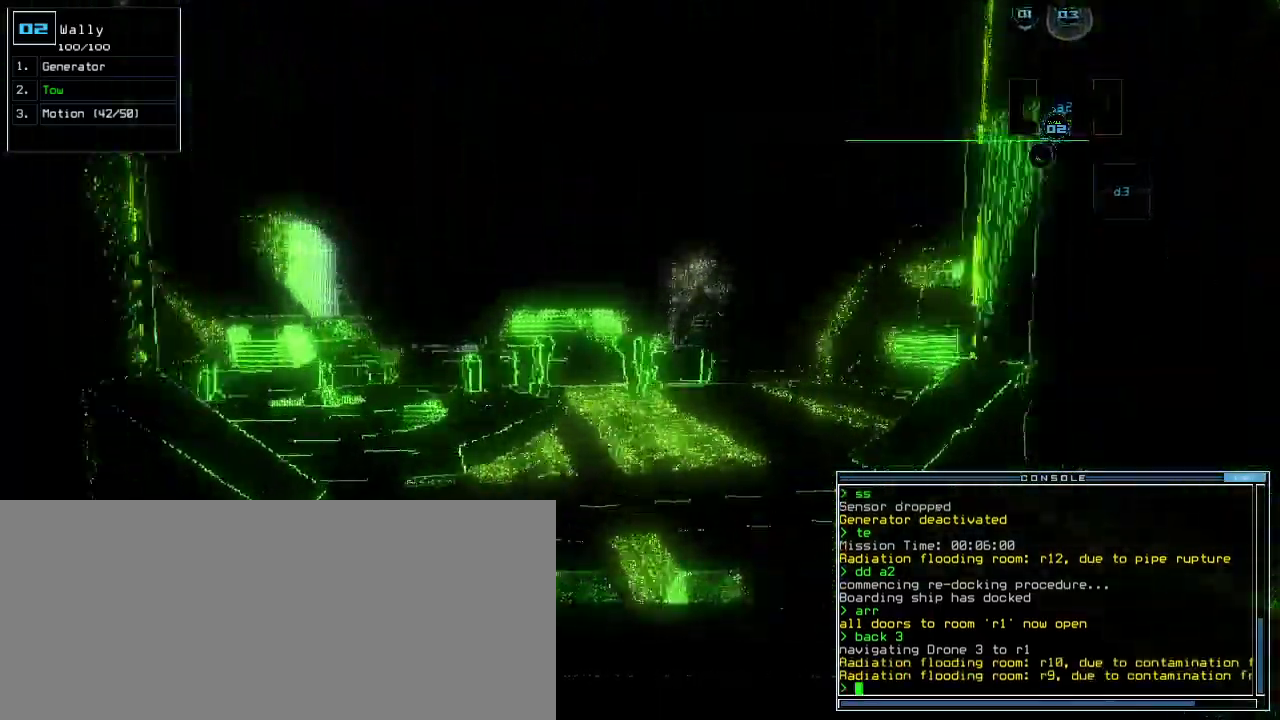
{"keys": ["right", "up"], "events": [[120, "left", "down"], [180, "left", "up"], [500, "right", "down"]]}
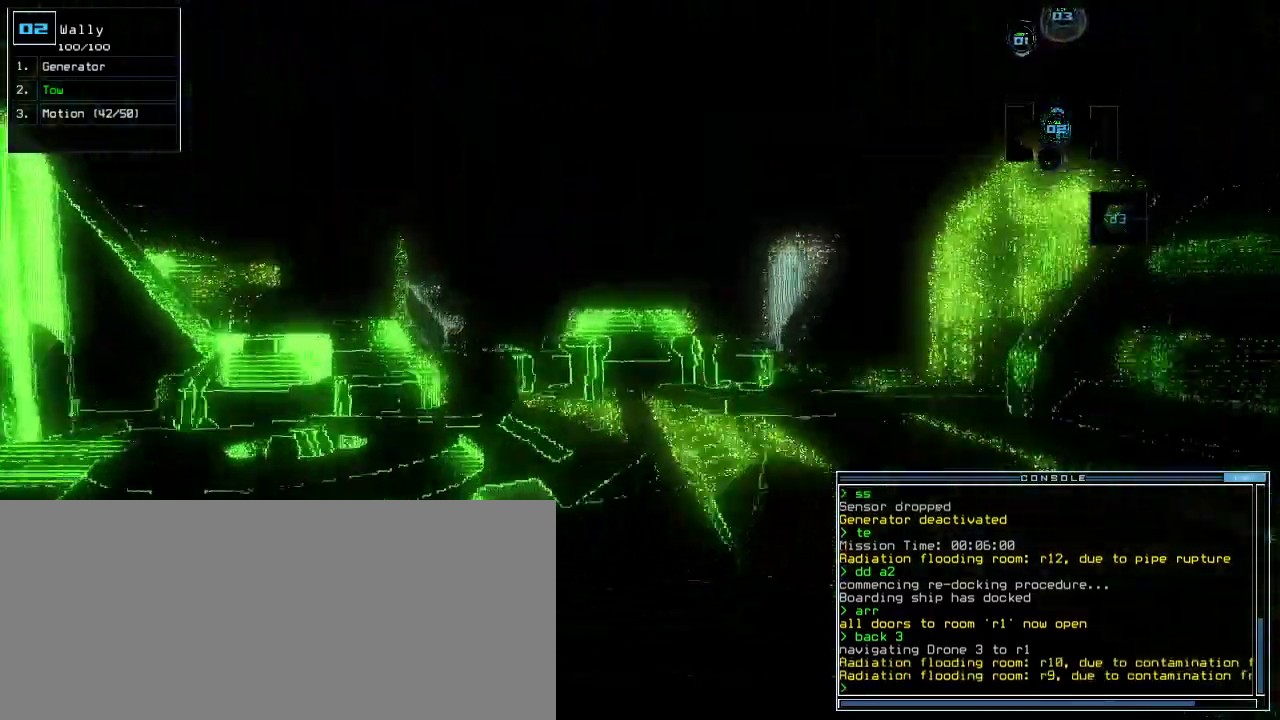
{"keys": ["up"], "events": [[80, "right", "up"], [280, "right", "down"], [360, "right", "up"]]}
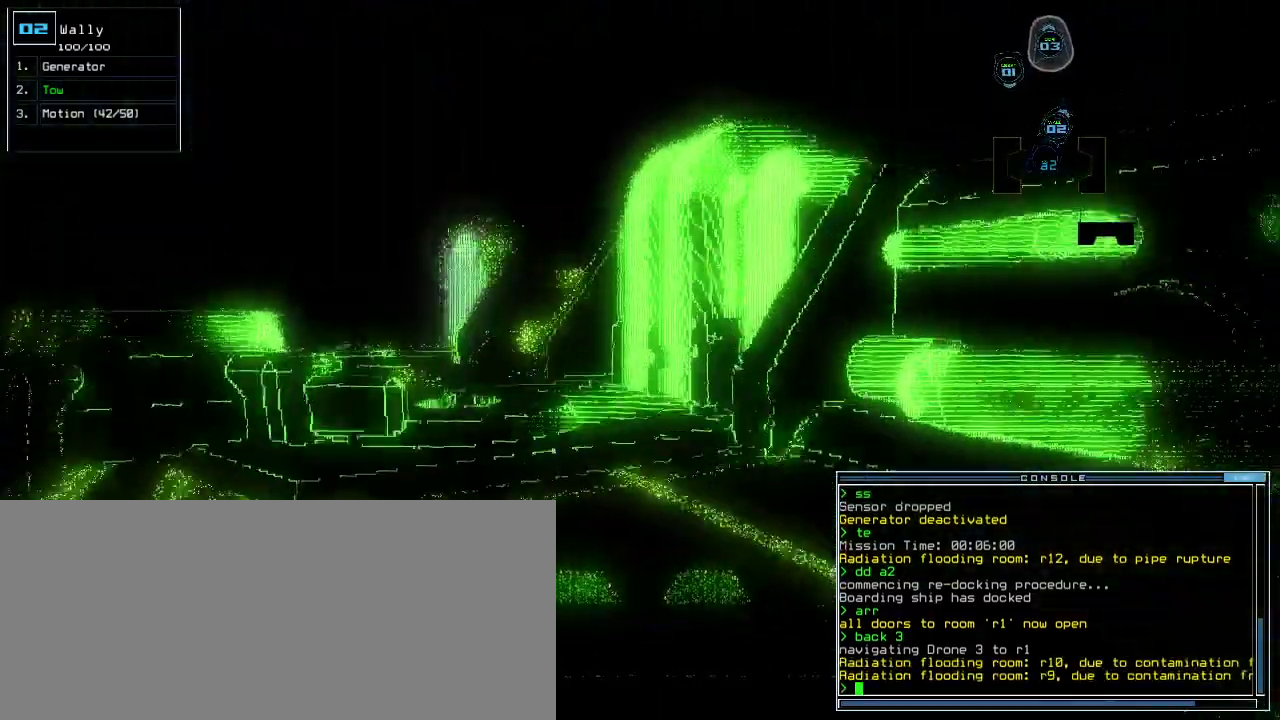
{"keys": ["a", "up"]}
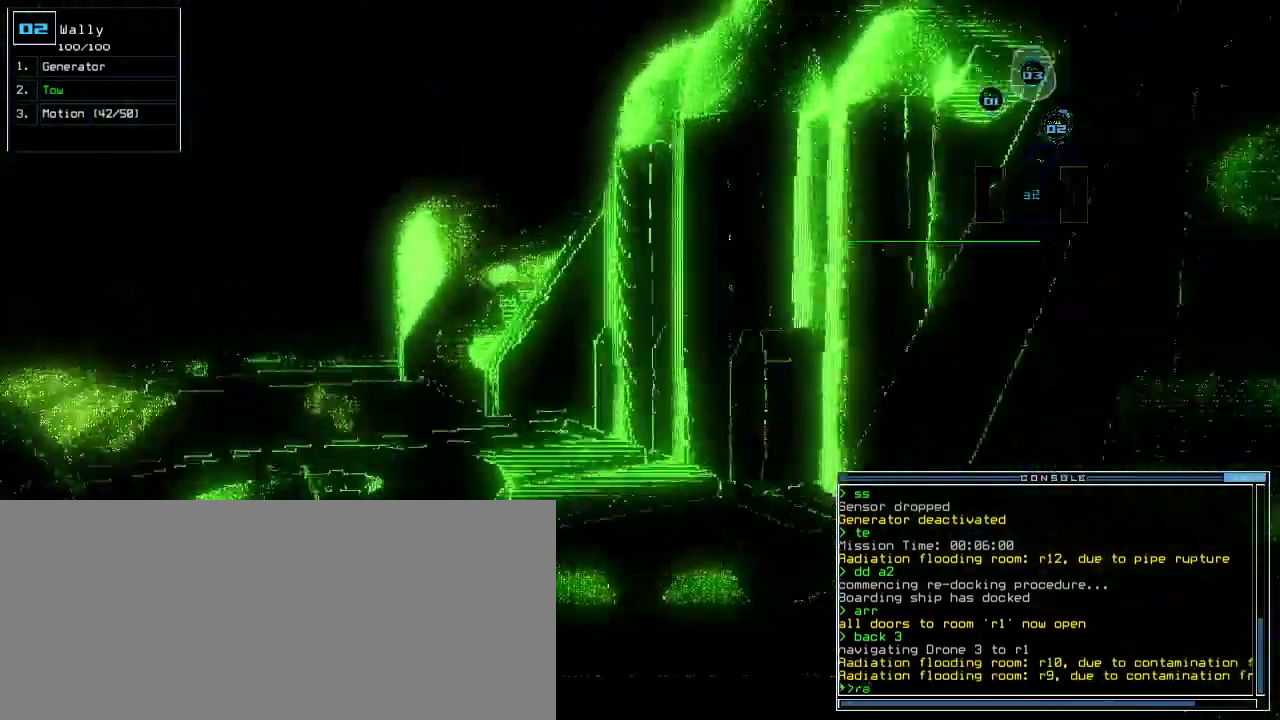
{"keys": ["up"], "events": [[40, "a", "up"], [200, "left", "down"], [420, "return", "down"], [480, "left", "up"], [480, "return", "up"]]}
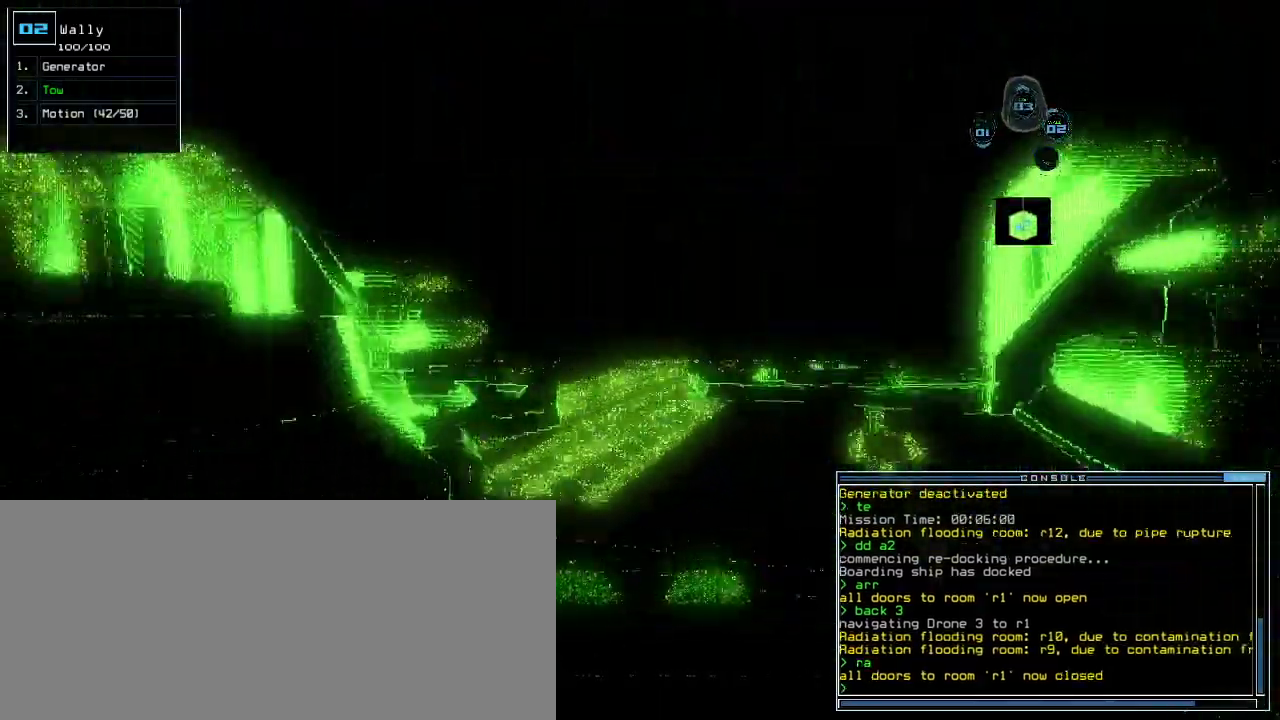
{"keys": ["up"], "events": [[180, "right", "down"], [320, "right", "up"], [440, "left", "down"], [500, "left", "up"]]}
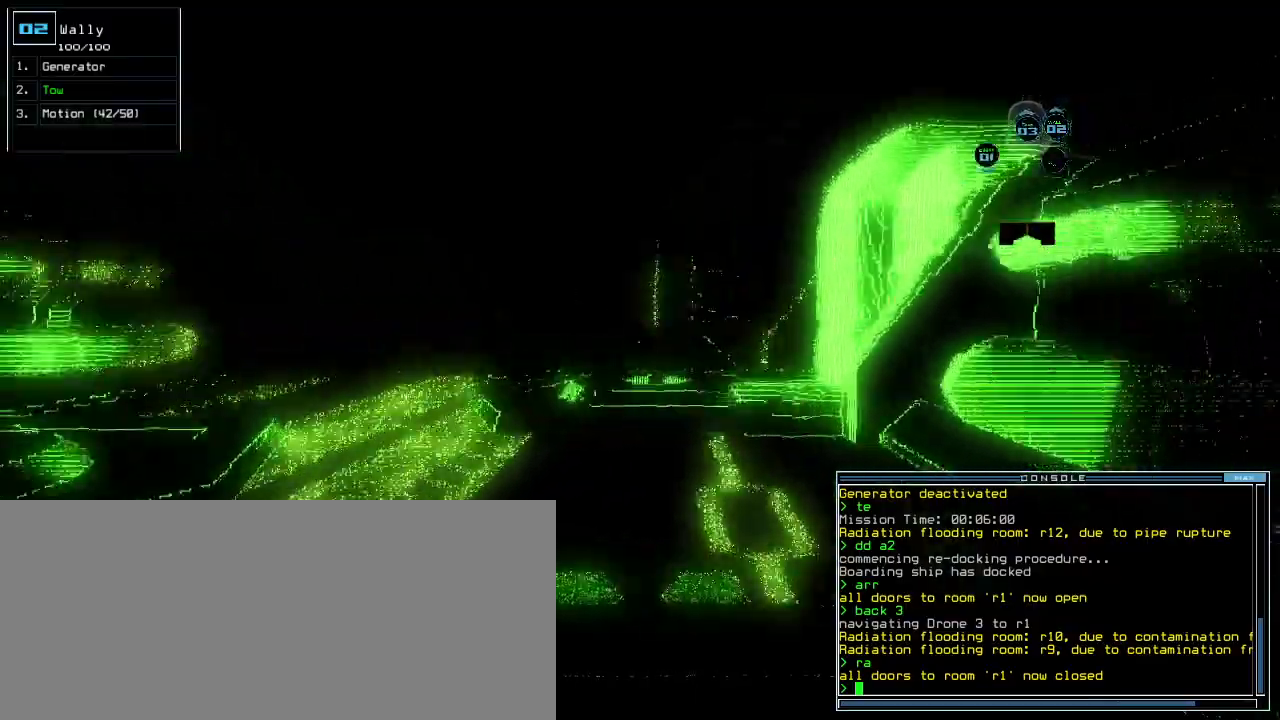
{"keys": ["up"]}
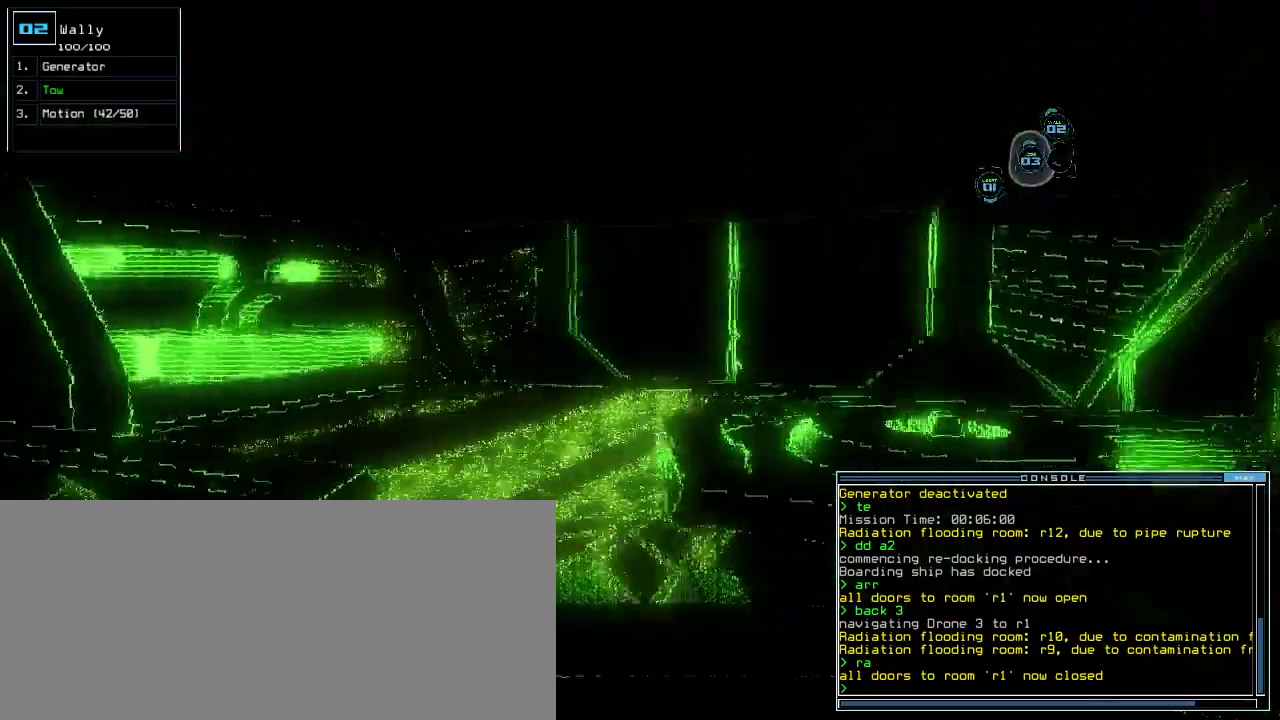
{"keys": ["left"], "events": [[80, "left", "down"], [320, "up", "up"]]}
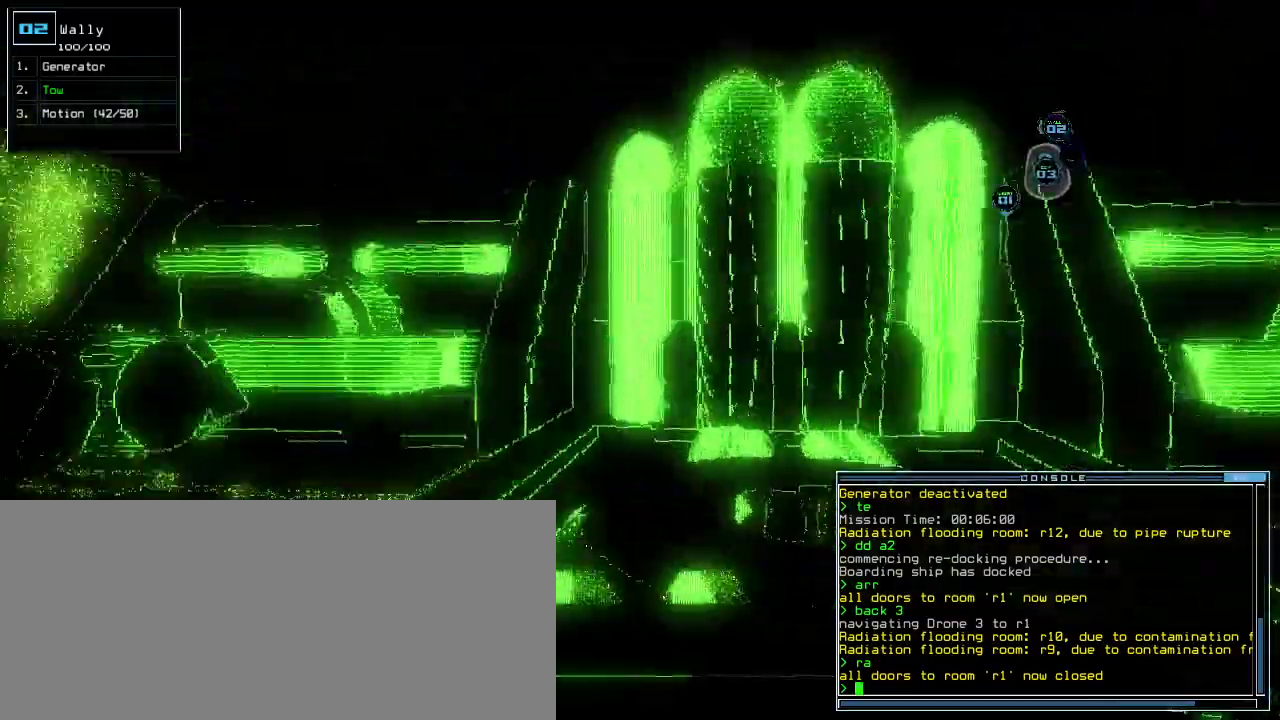
{"keys": ["w"], "events": [[120, "3", "down"], [140, "left", "up"], [200, "3", "up"], [320, "s", "down"], [380, "s", "up"], [480, "w", "down"]]}
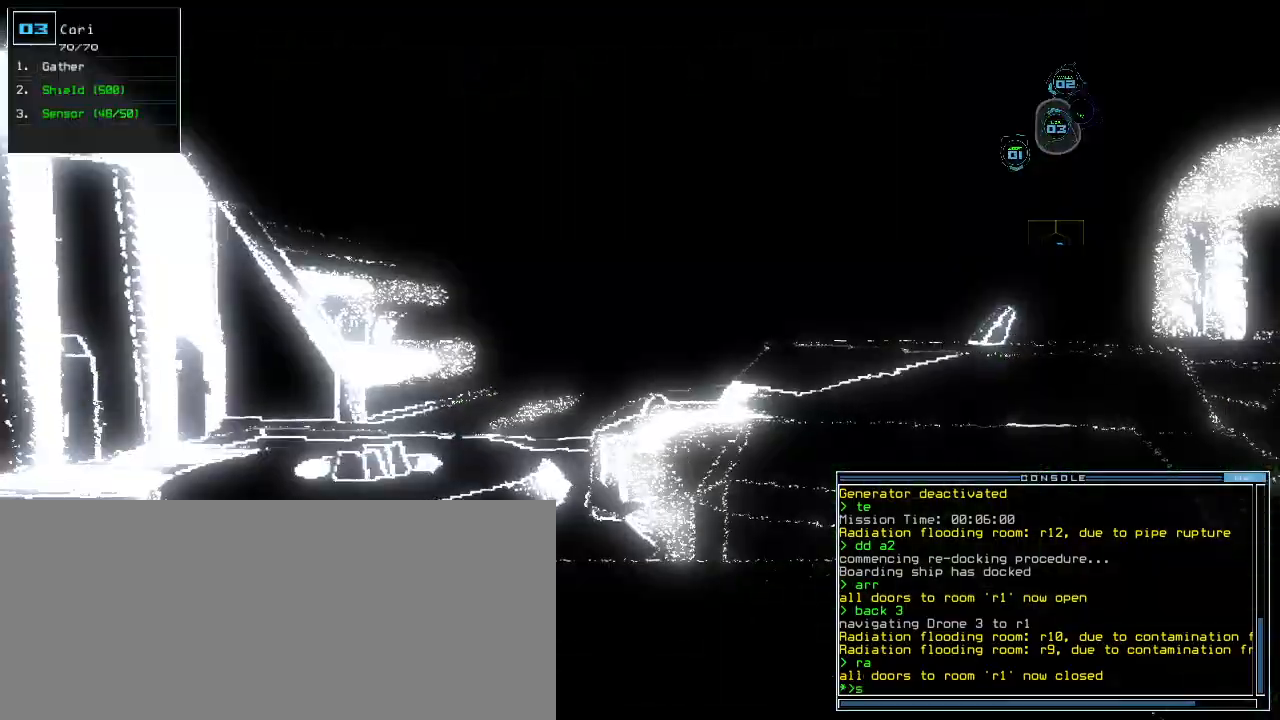
{"keys": ["space"], "events": [[20, "a", "down"], [80, "w", "up"], [100, "space", "down"], [140, "a", "up"], [220, "space", "up"], [340, "2", "down"], [420, "2", "up"], [420, "space", "down"]]}
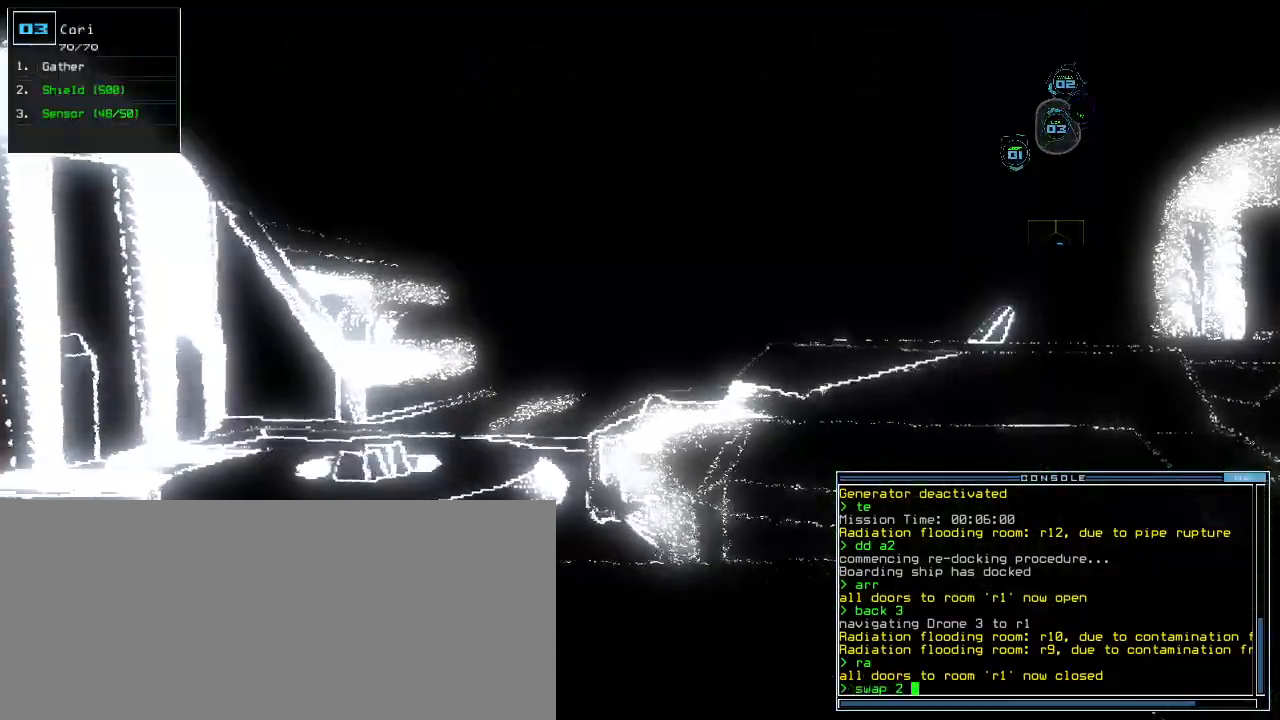
{"keys": [], "events": [[20, "space", "up"], [320, "g", "down"], [360, "a", "down"], [420, "g", "up"], [480, "a", "up"]]}
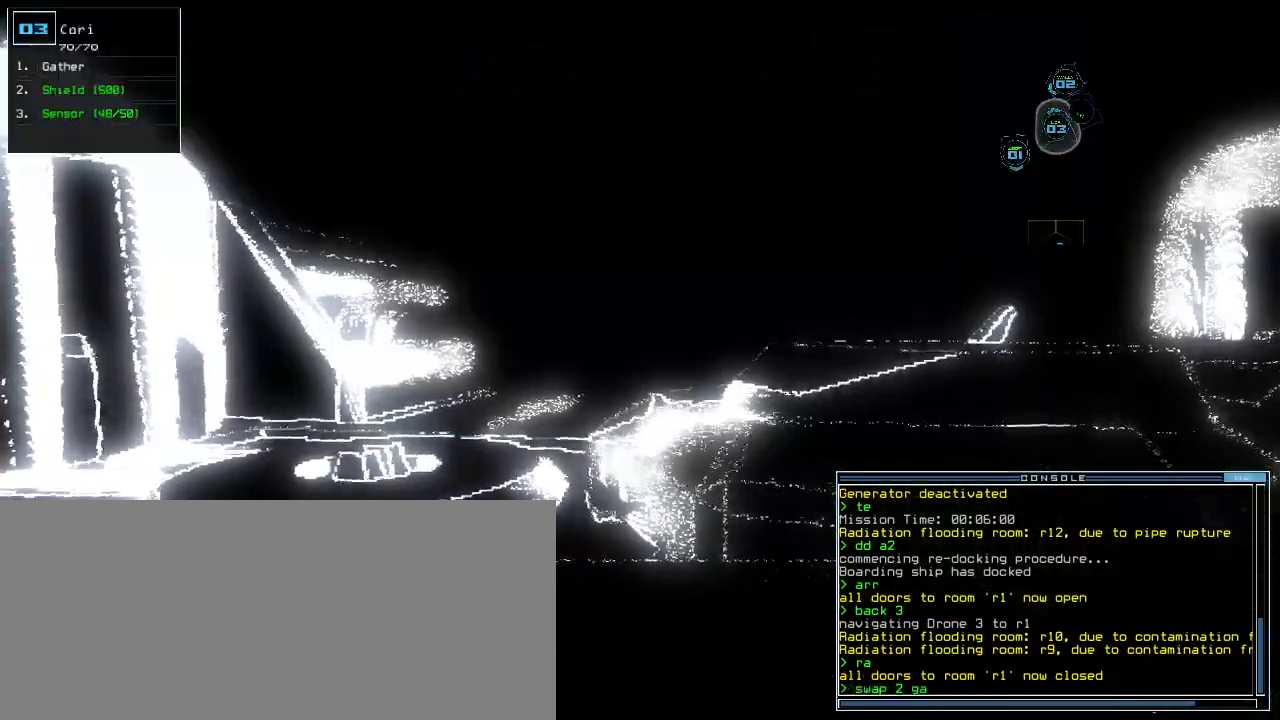
{"keys": ["left"], "events": [[20, "space", "down"], [120, "g", "down"], [120, "space", "up"], [160, "e", "down"], [180, "g", "up"], [240, "e", "up"], [240, "return", "down"], [300, "return", "up"], [420, "left", "down"]]}
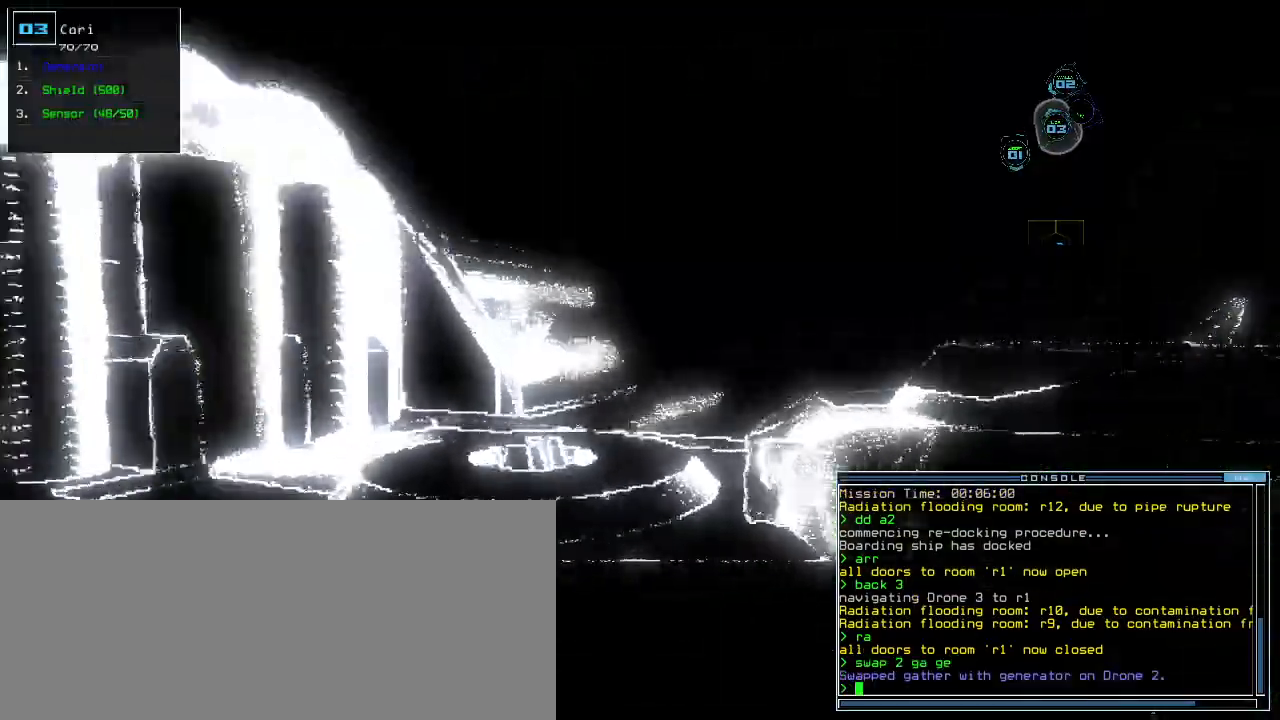
{"keys": ["left", "up"]}
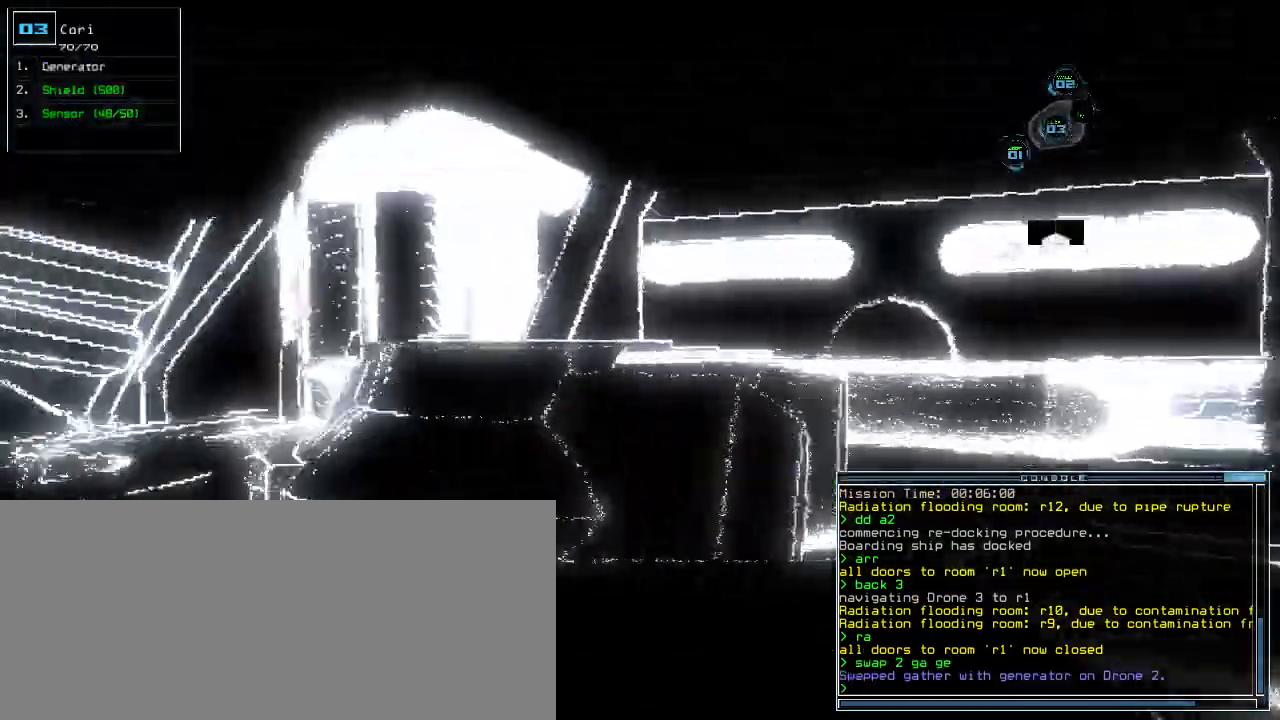
{"keys": ["up"], "events": [[380, "left", "up"]]}
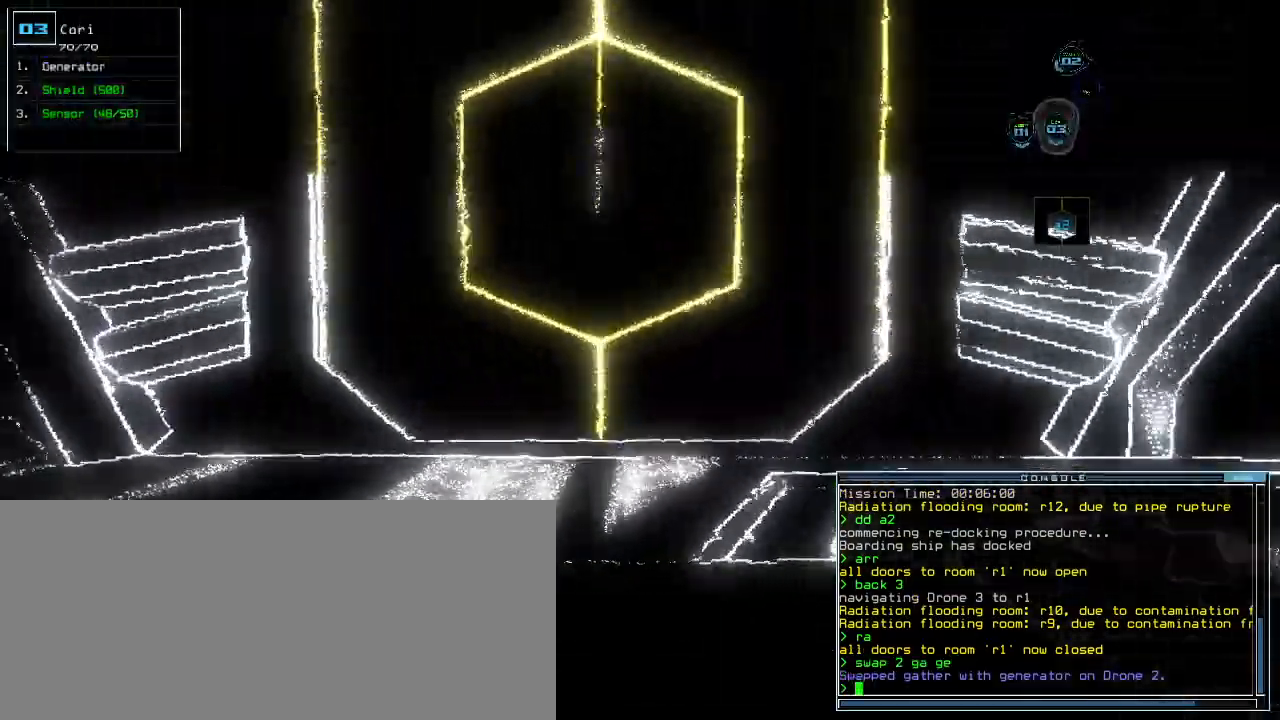
{"keys": ["a", "r", "up"], "events": [[400, "a", "down"], [460, "r", "down"]]}
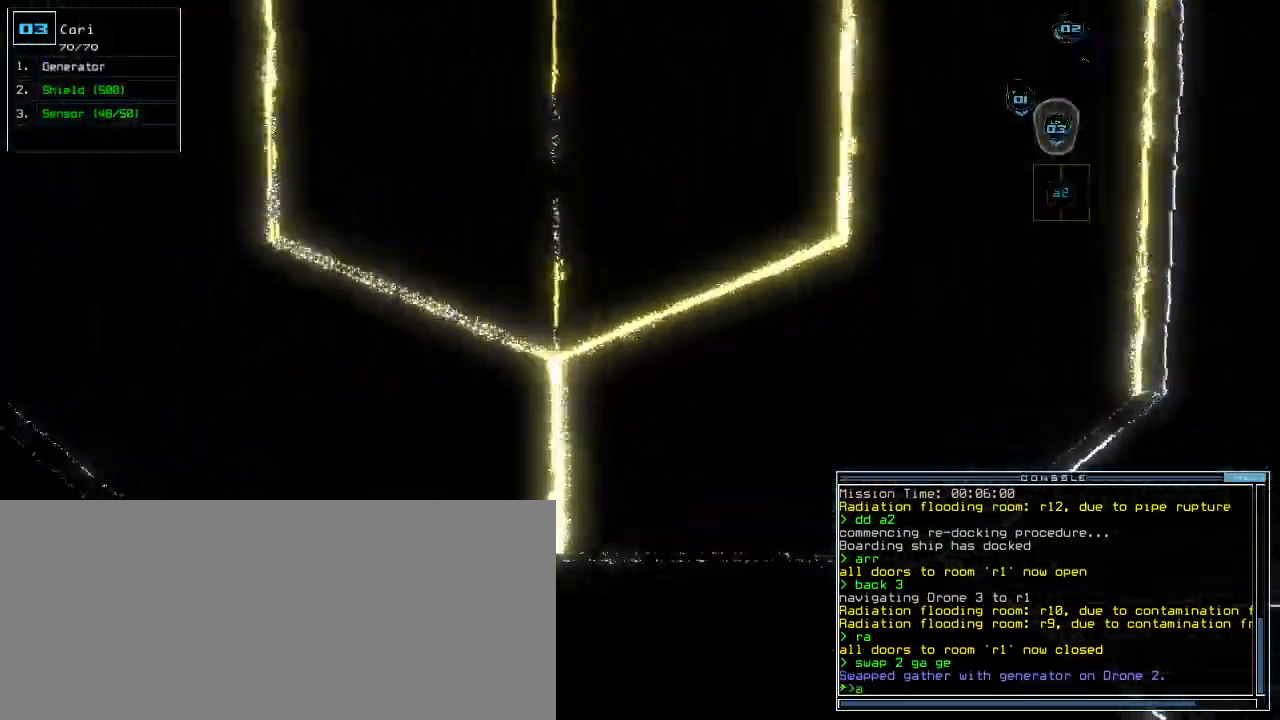
{"keys": ["up"], "events": [[20, "a", "up"], [20, "return", "down"], [60, "r", "up"], [80, "return", "up"], [260, "right", "down"], [300, "right", "up"]]}